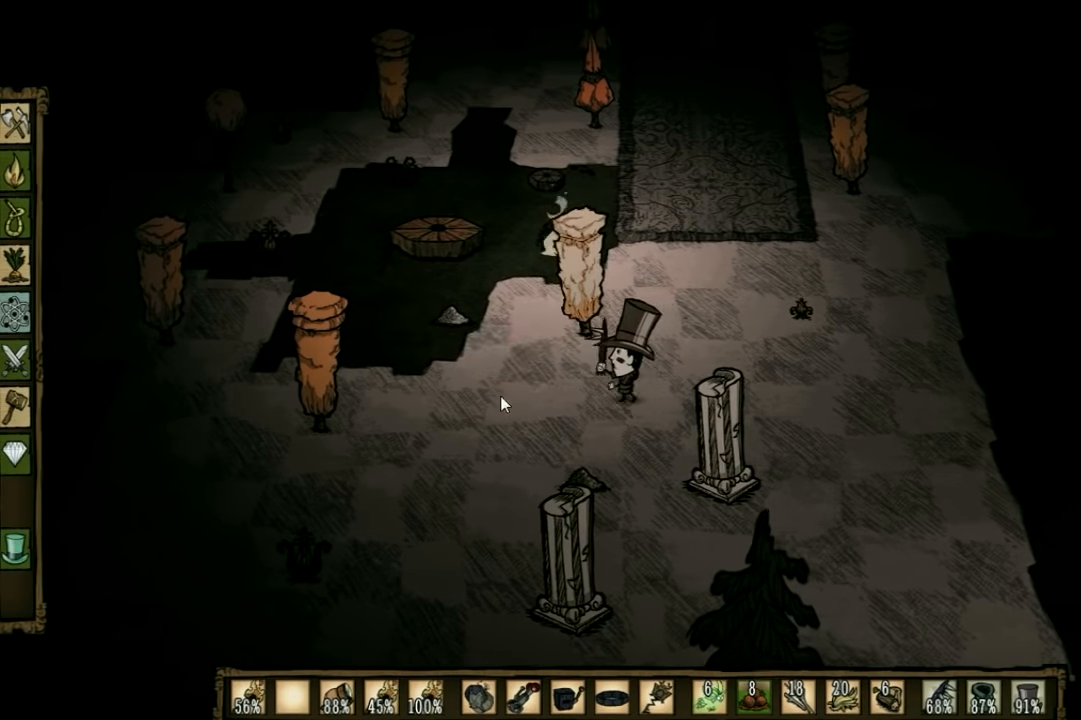
Gameplay with keyboard; each line is a JSON object with the keys held at the frame after it. "events" lists presses ("down") and releases ("up") of "1", "2", "3", "4", "5", "a", "c", "ctrl", "d", "e", "f", "q", "r", "s", "shift", "space", "tab", "v", "w", "x" and "z" between this image and that frame as [ms after this image, input, new state], when the widget could be followed in between. No other keys are recorded. Mouse input is not recorded. Not read: other_keys.
{"keys": [], "events": []}
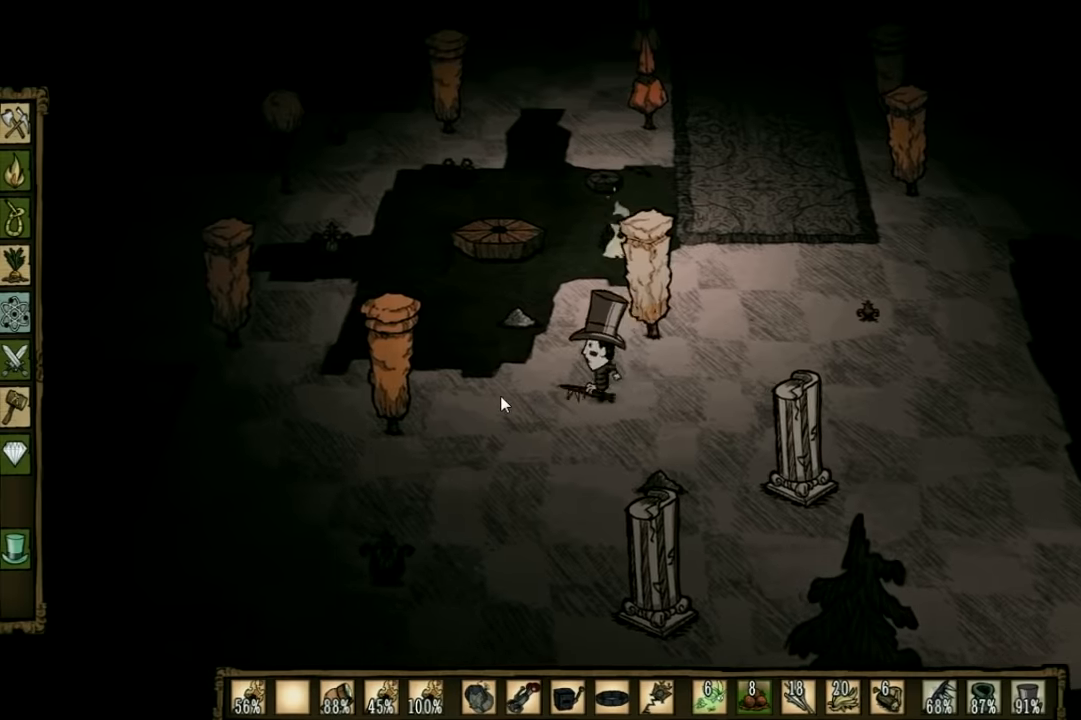
{"keys": [], "events": []}
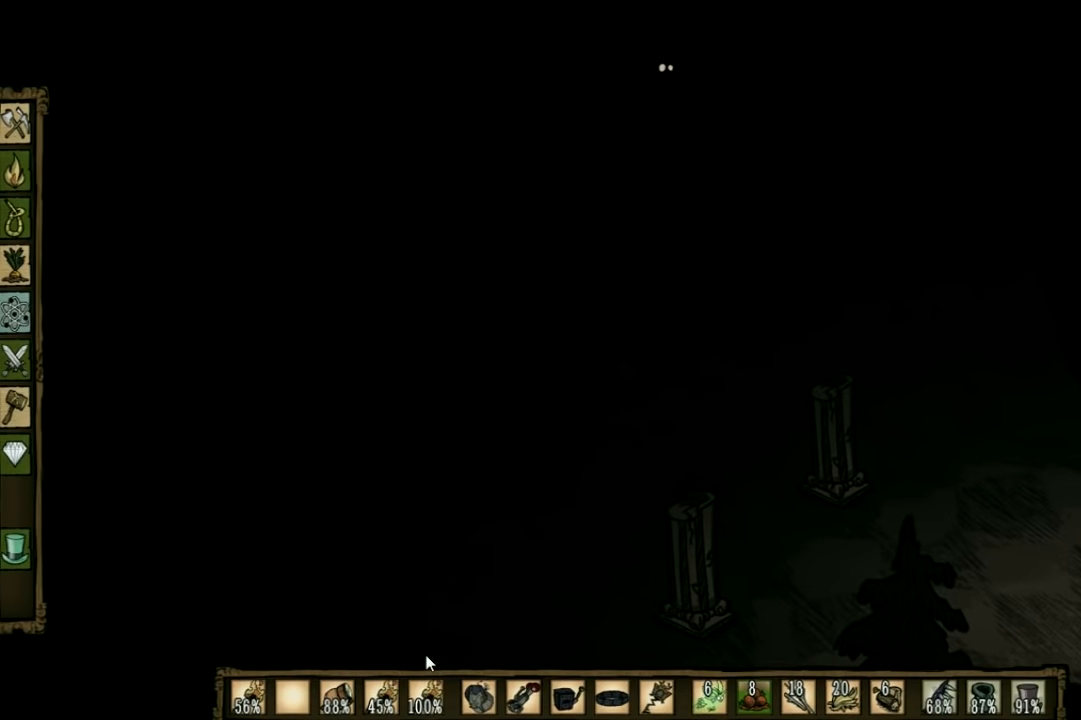
{"keys": [], "events": []}
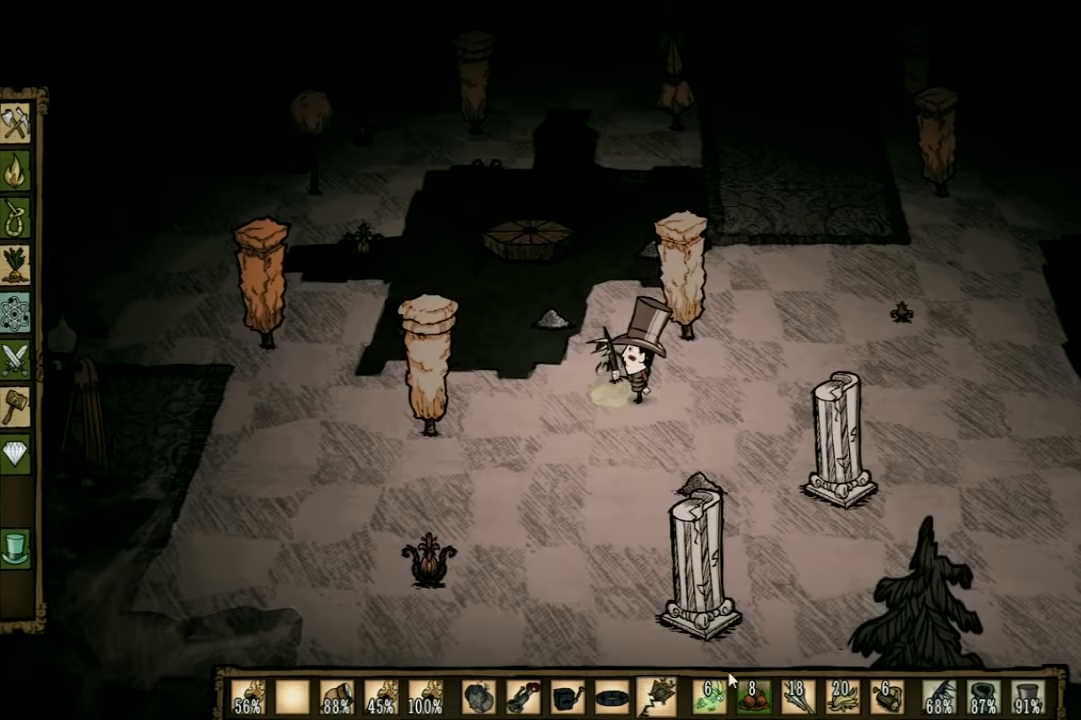
{"keys": [], "events": []}
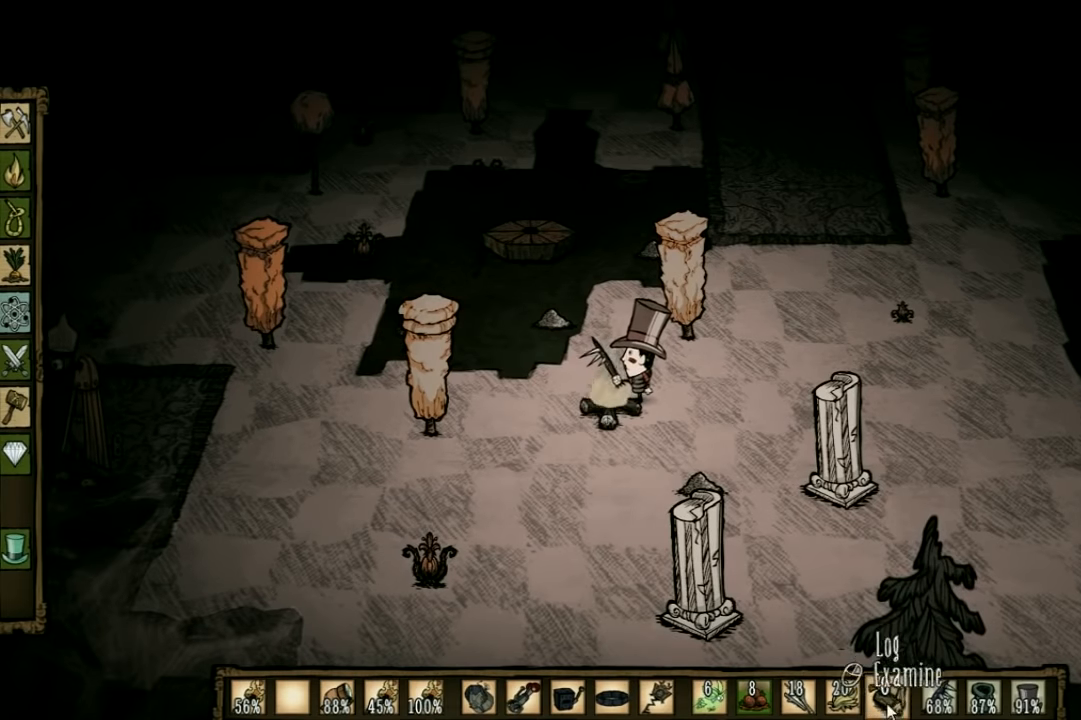
{"keys": [], "events": [[267, "w", "down"], [467, "w", "up"]]}
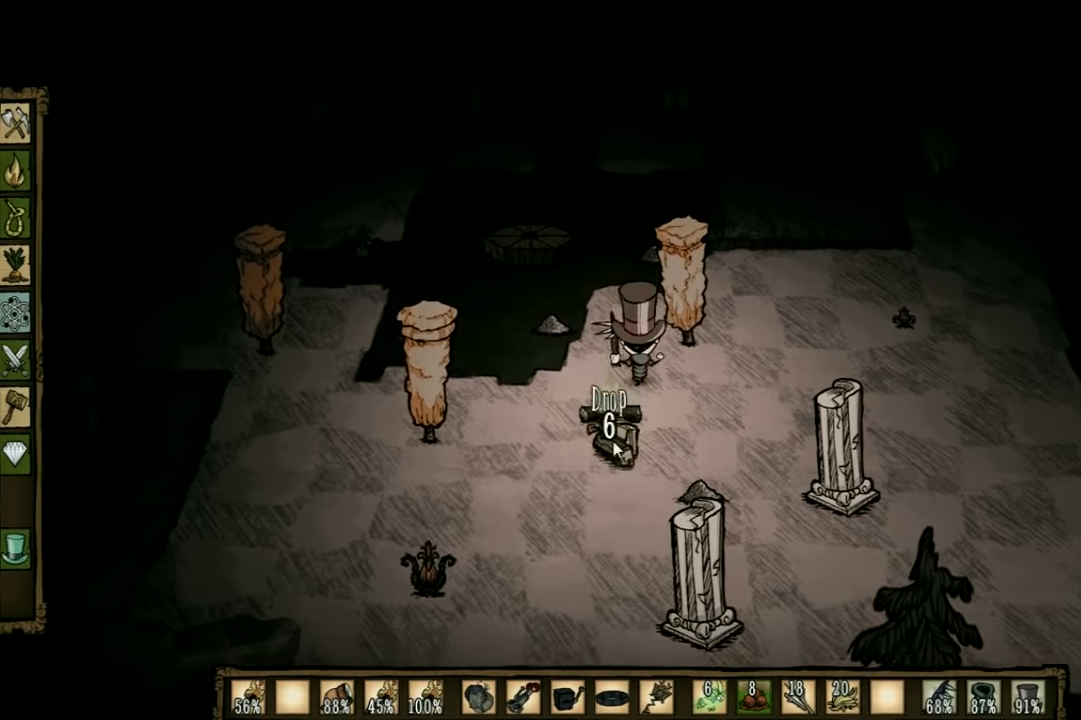
{"keys": [], "events": []}
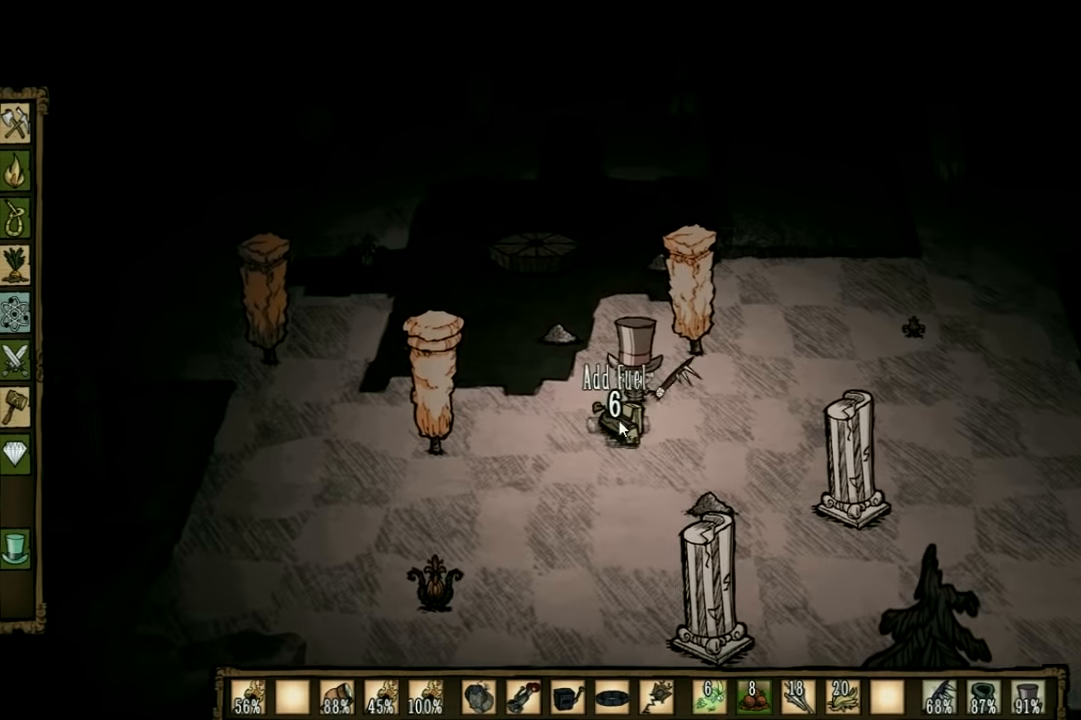
{"keys": [], "events": []}
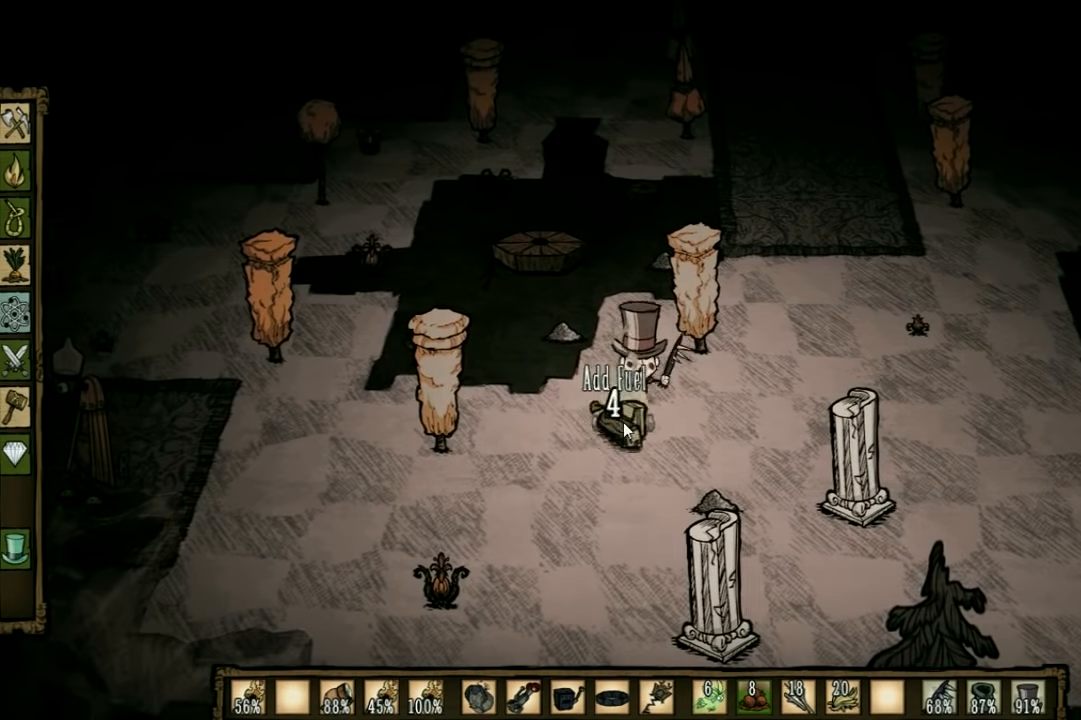
{"keys": [], "events": []}
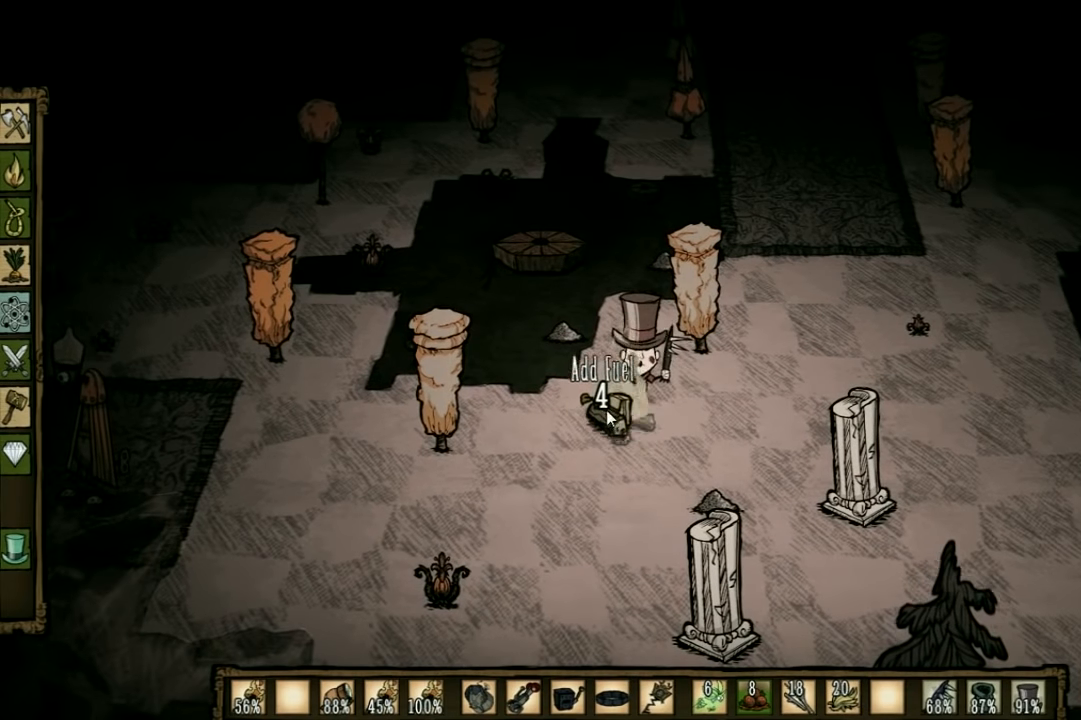
{"keys": [], "events": []}
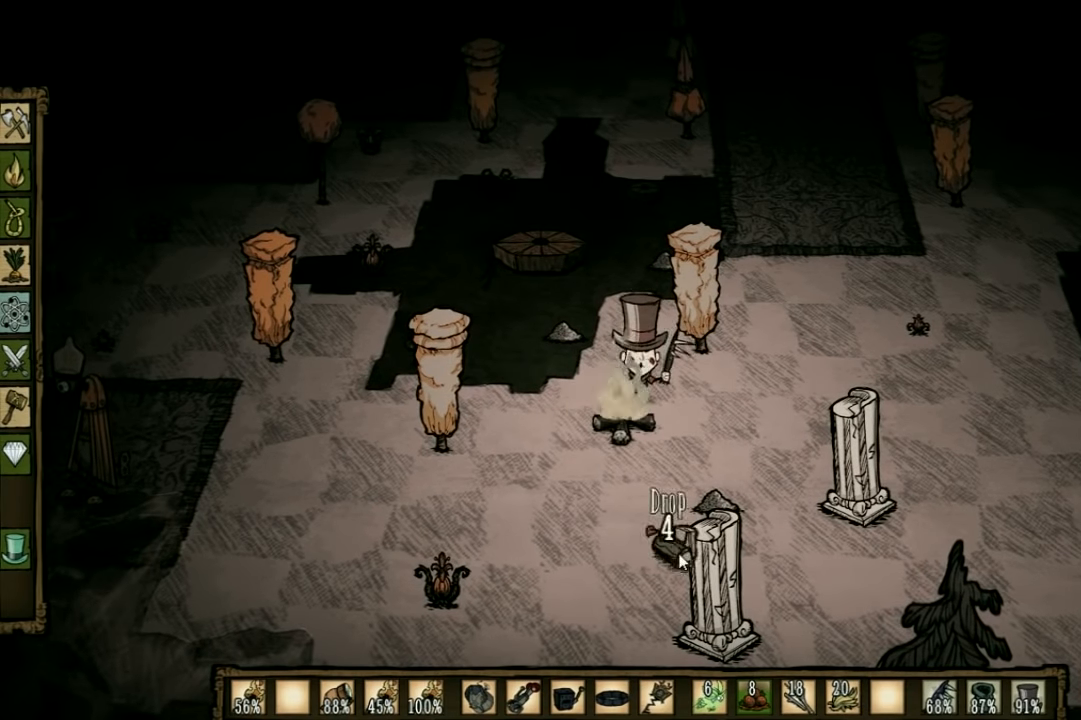
{"keys": [], "events": [[100, "d", "down"], [267, "d", "up"]]}
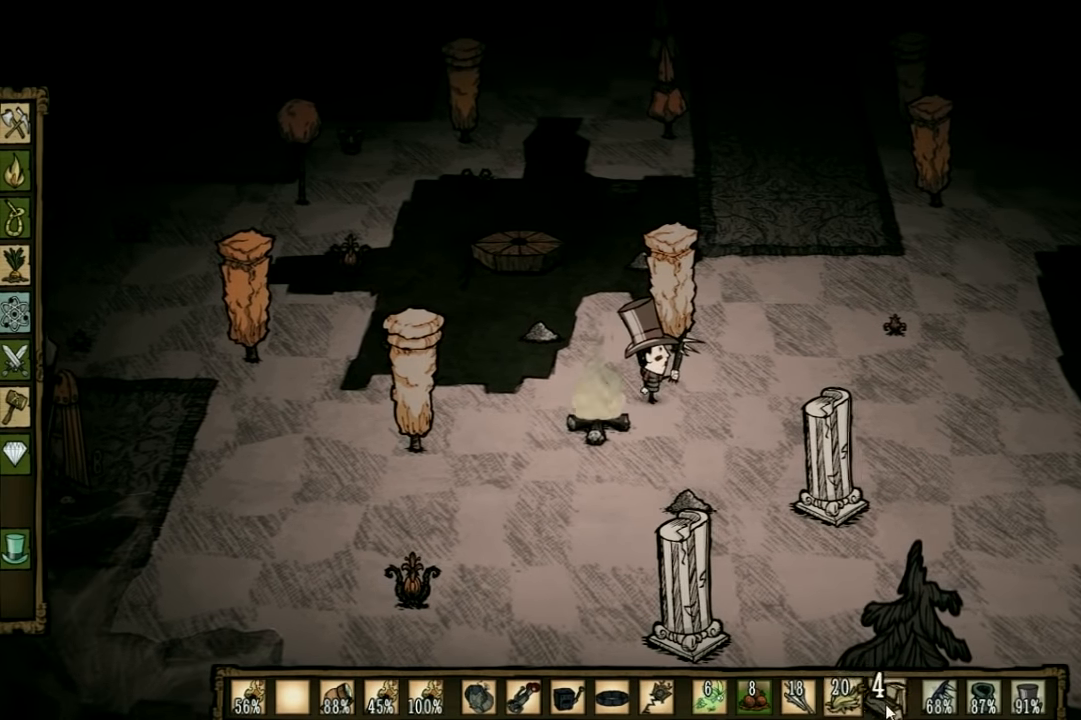
{"keys": [], "events": [[300, "e", "down"], [434, "e", "up"]]}
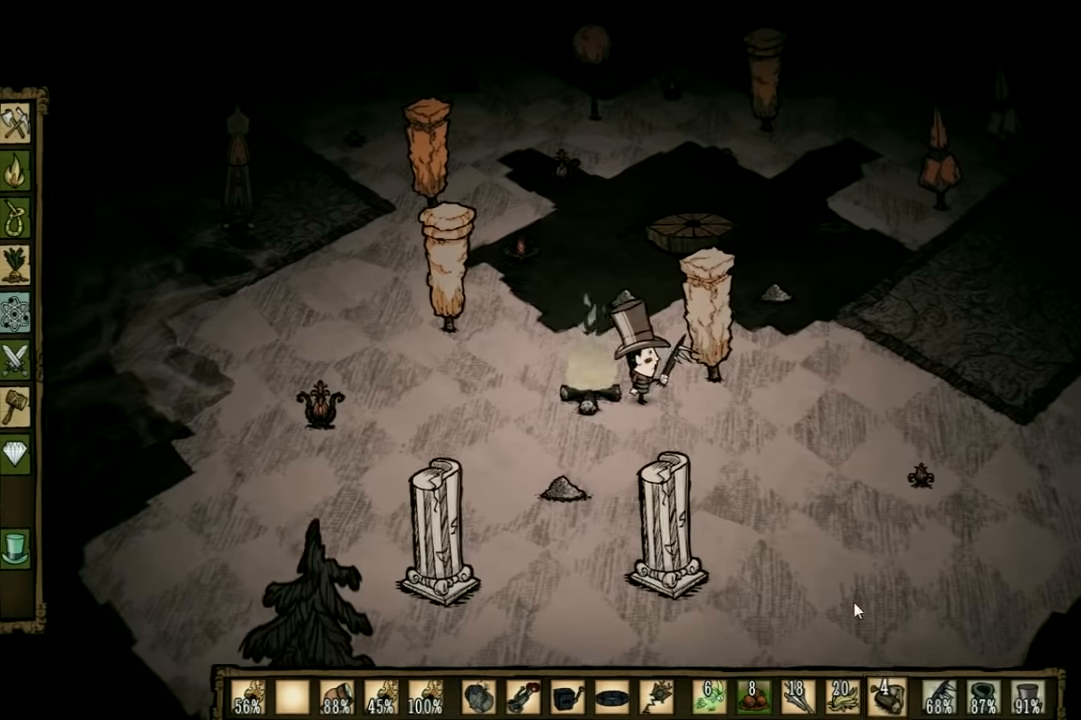
{"keys": [], "events": []}
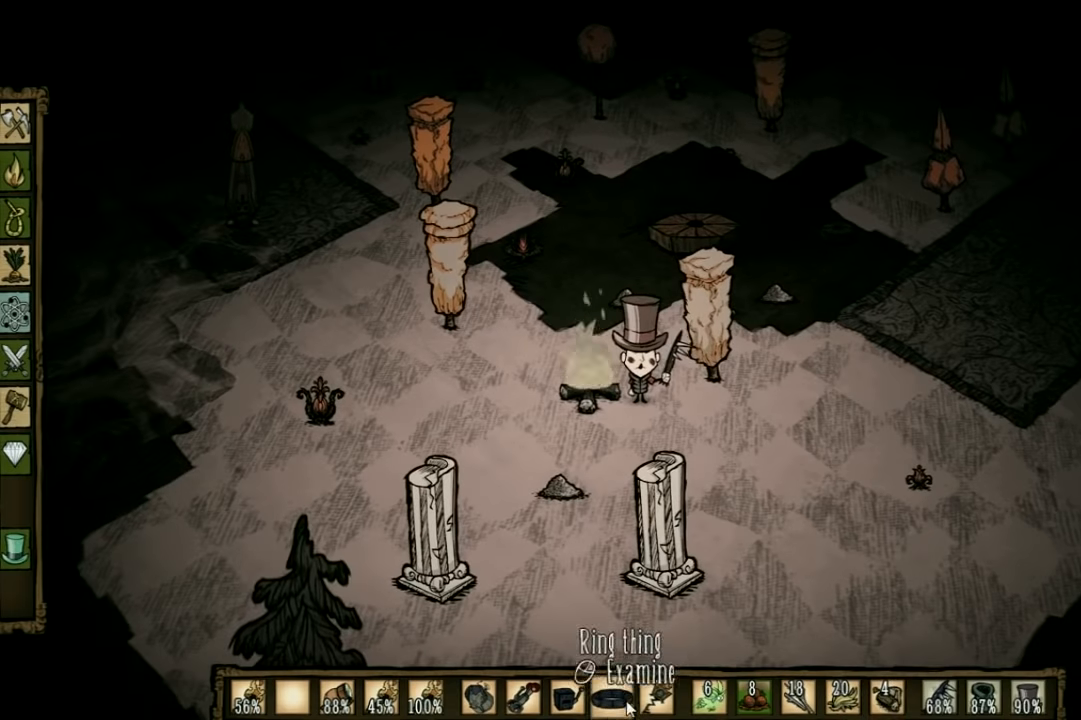
{"keys": [], "events": []}
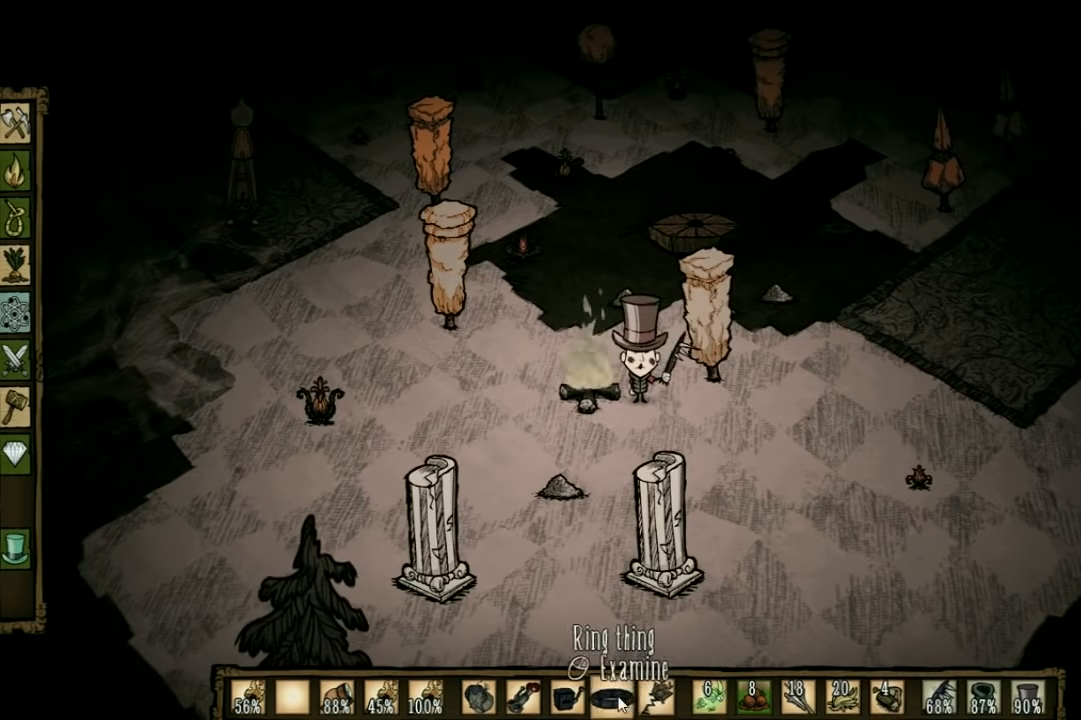
{"keys": [], "events": []}
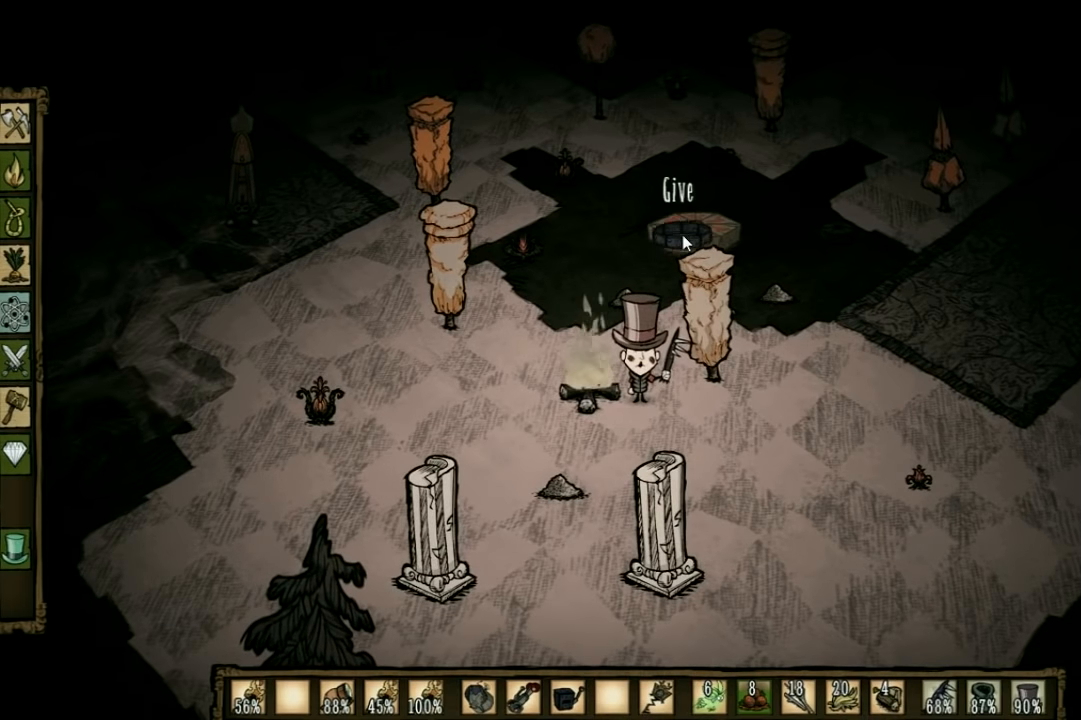
{"keys": [], "events": []}
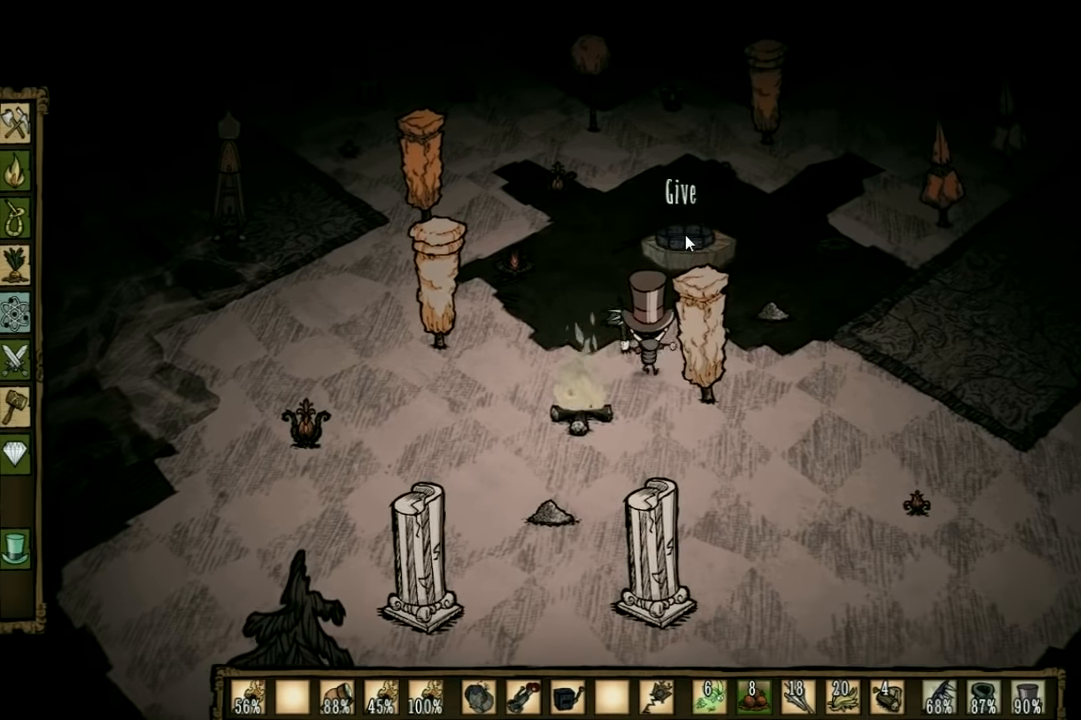
{"keys": [], "events": []}
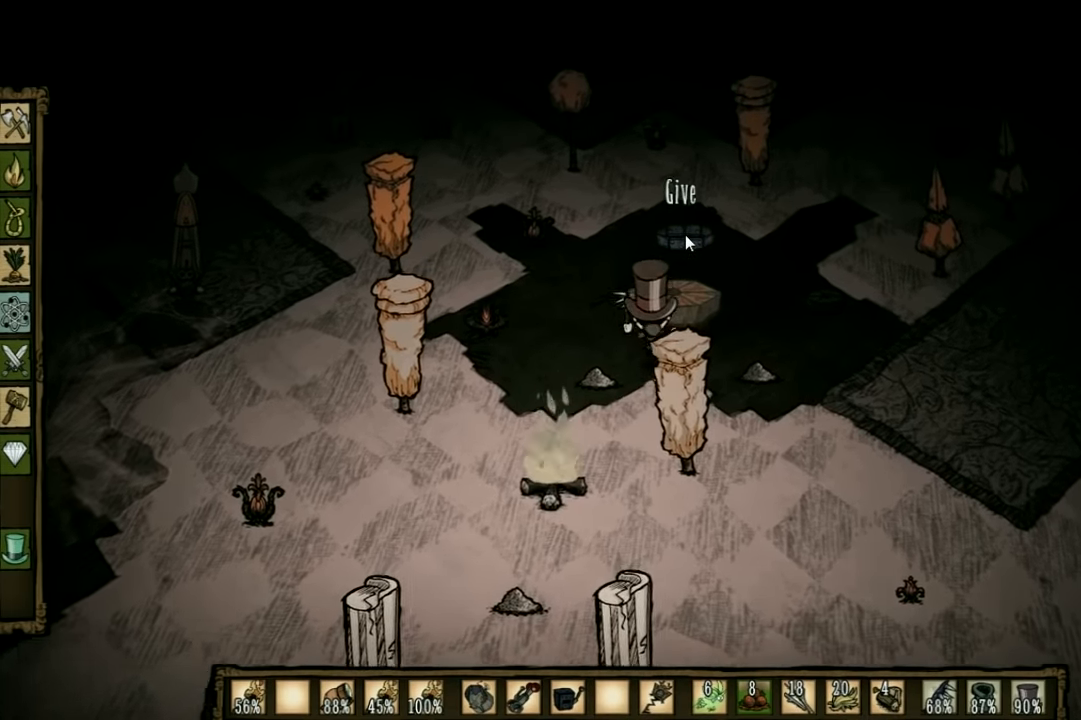
{"keys": [], "events": []}
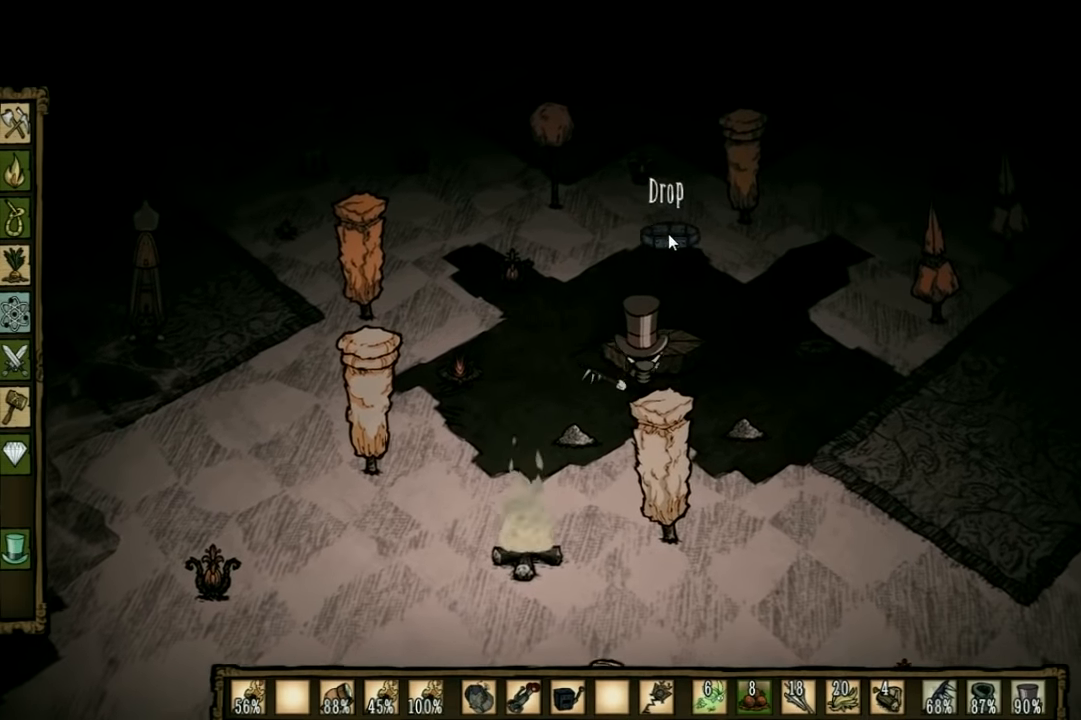
{"keys": [], "events": [[467, "q", "down"], [500, "q", "up"]]}
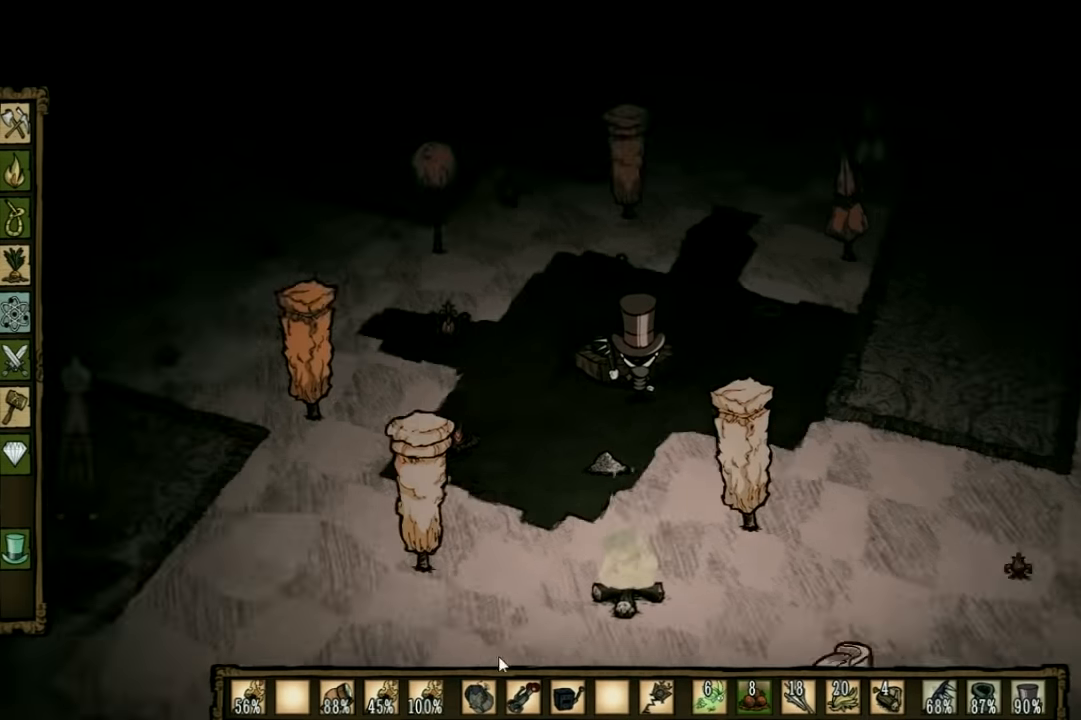
{"keys": [], "events": []}
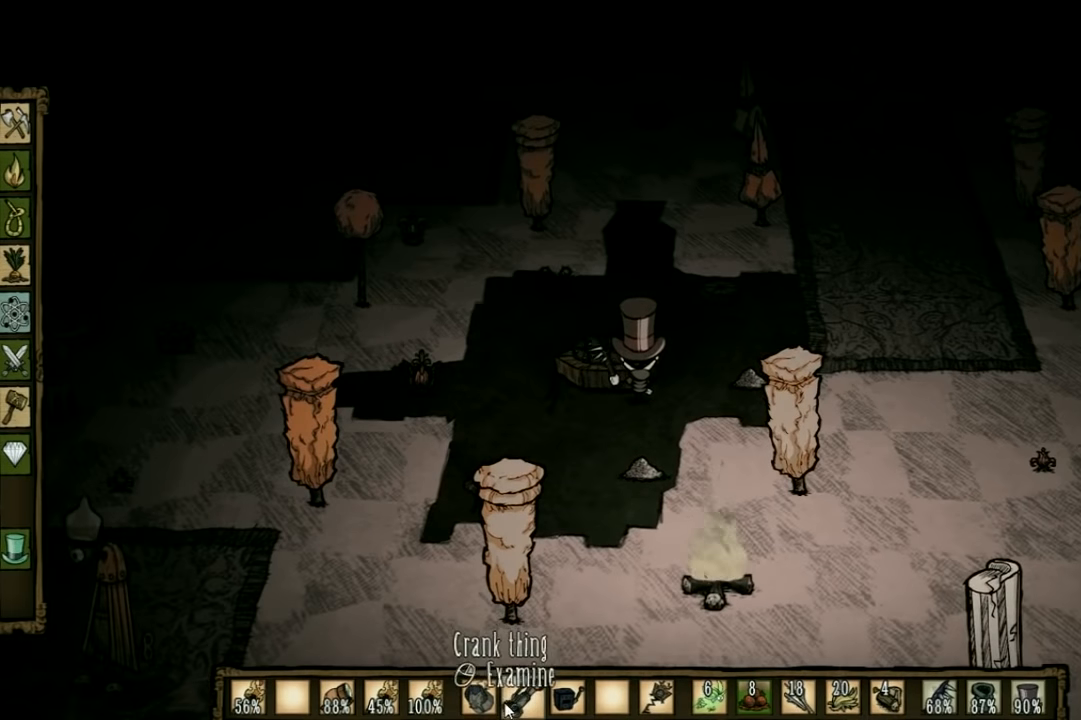
{"keys": [], "events": []}
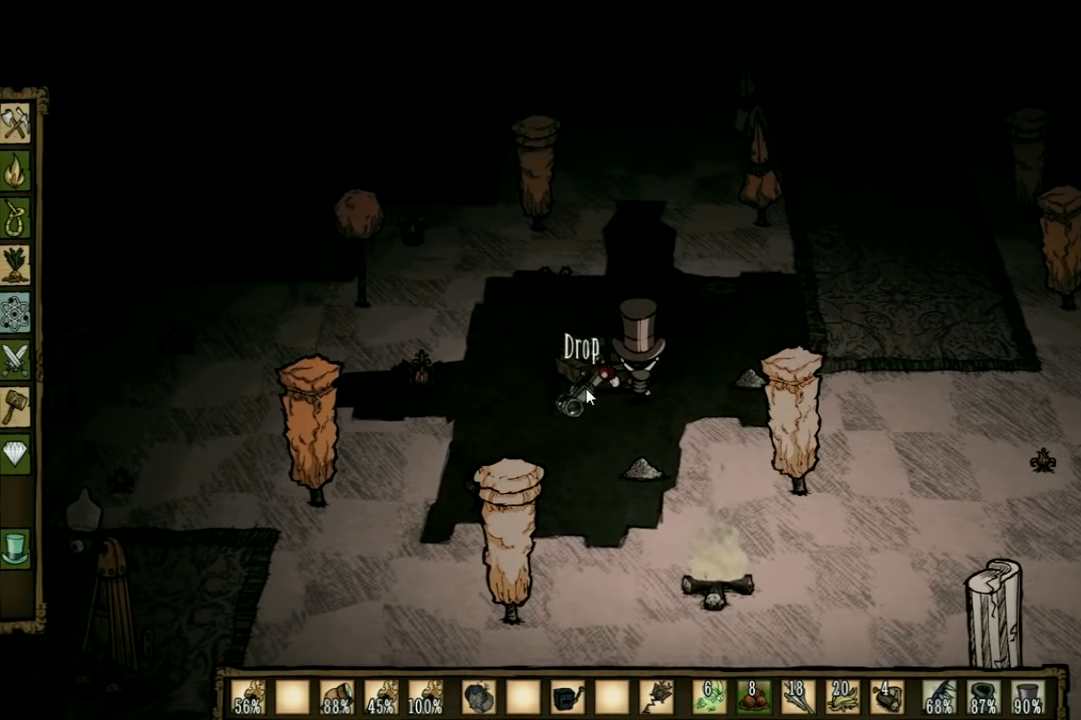
{"keys": [], "events": []}
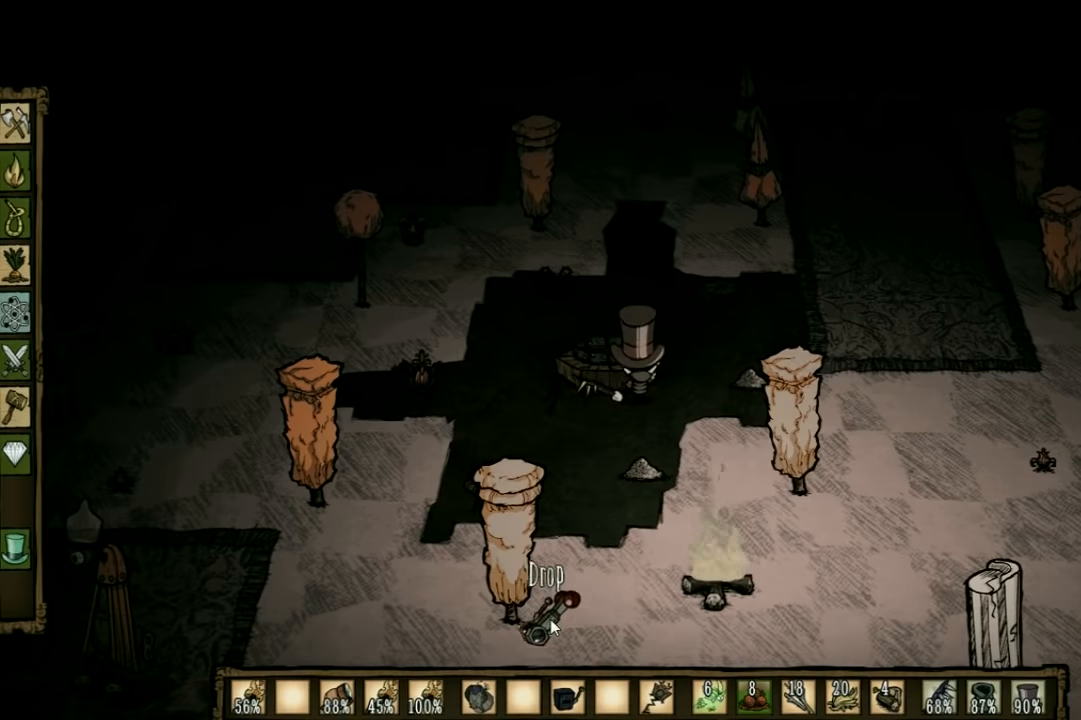
{"keys": [], "events": []}
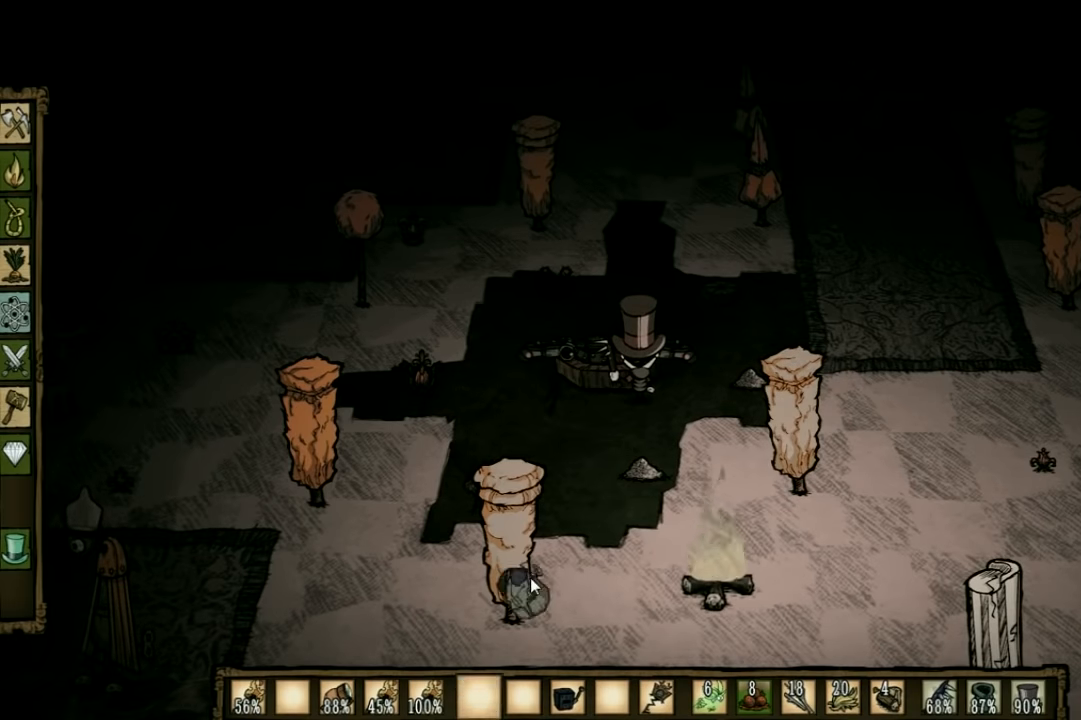
{"keys": [], "events": []}
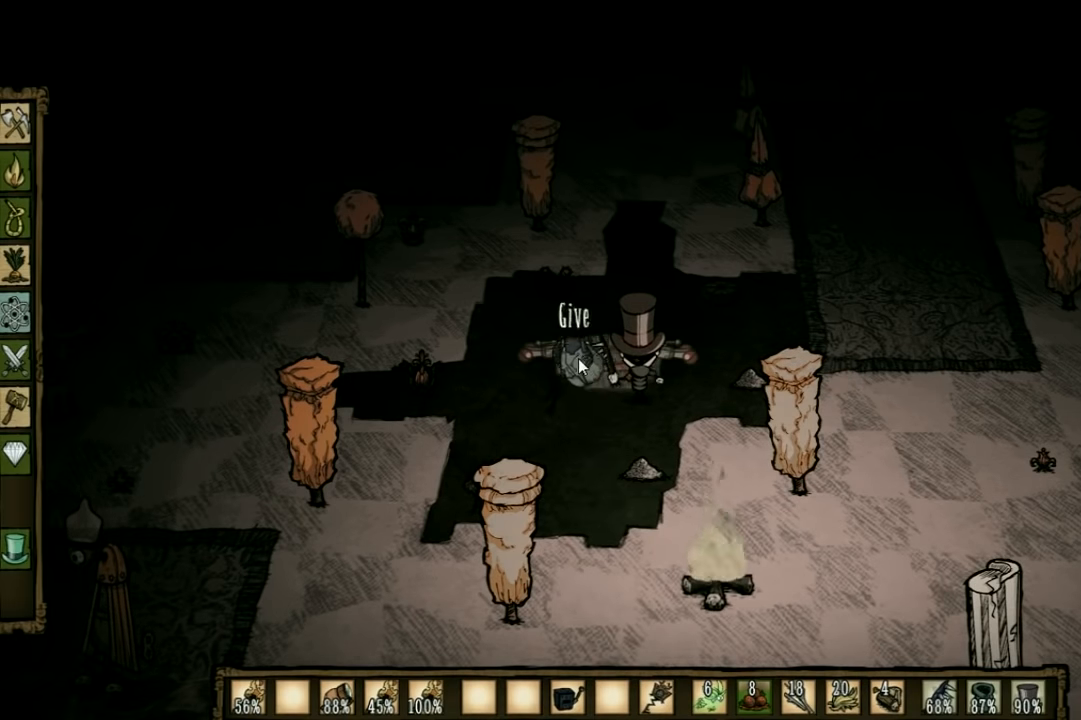
{"keys": [], "events": []}
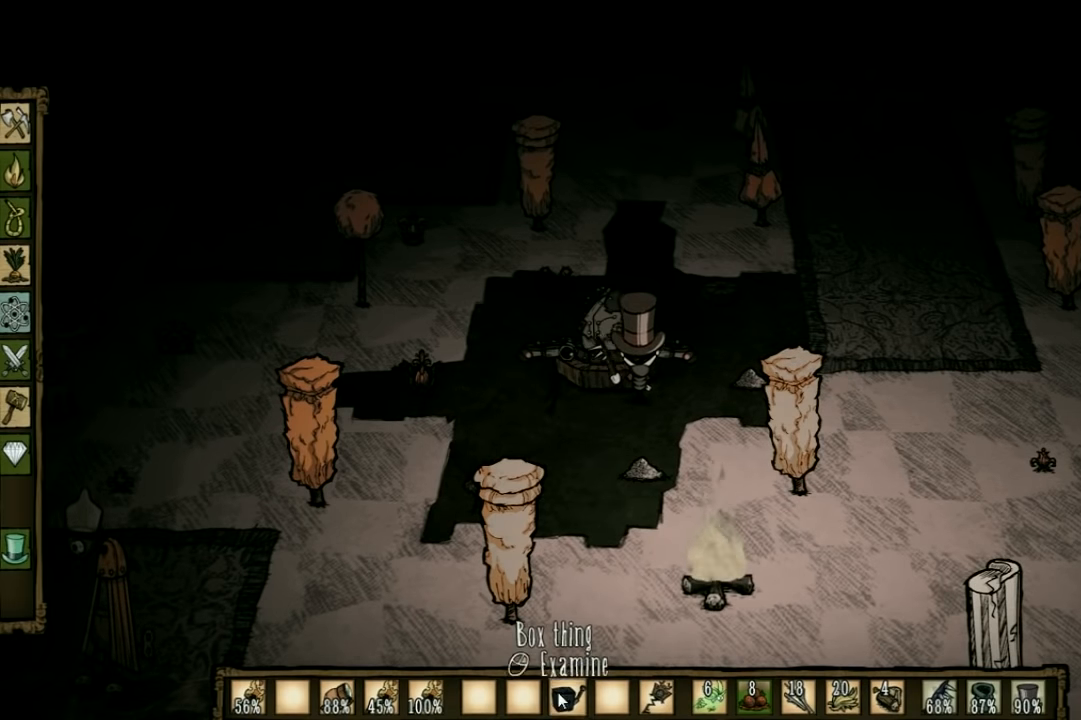
{"keys": [], "events": []}
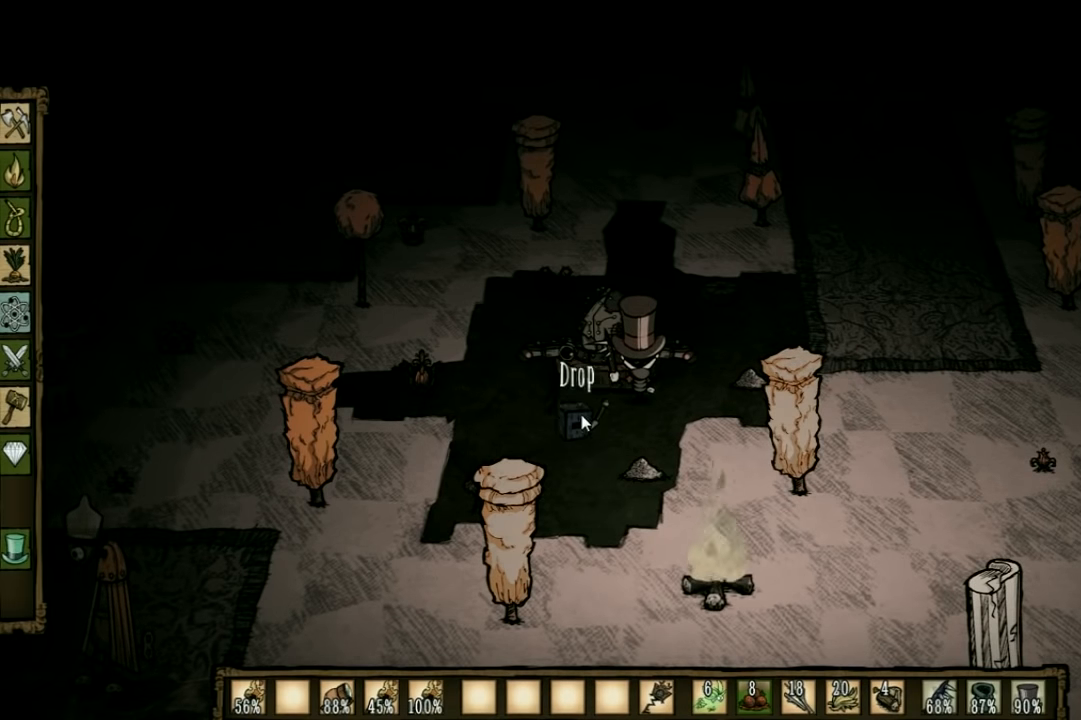
{"keys": [], "events": []}
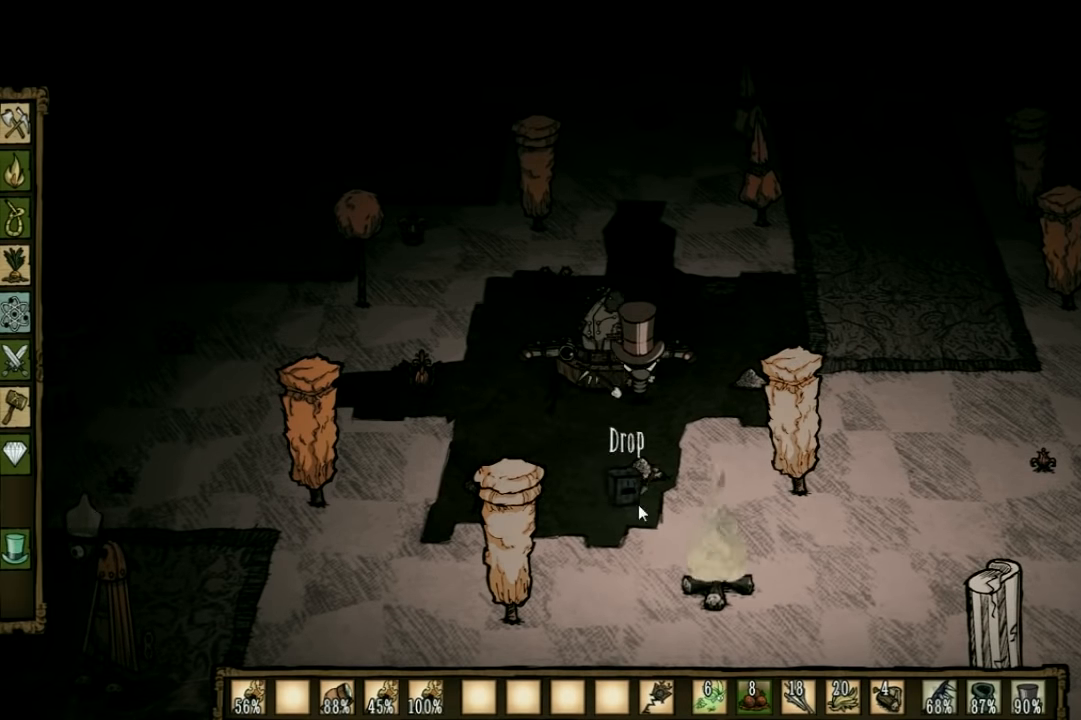
{"keys": [], "events": [[333, "e", "down"], [433, "e", "up"]]}
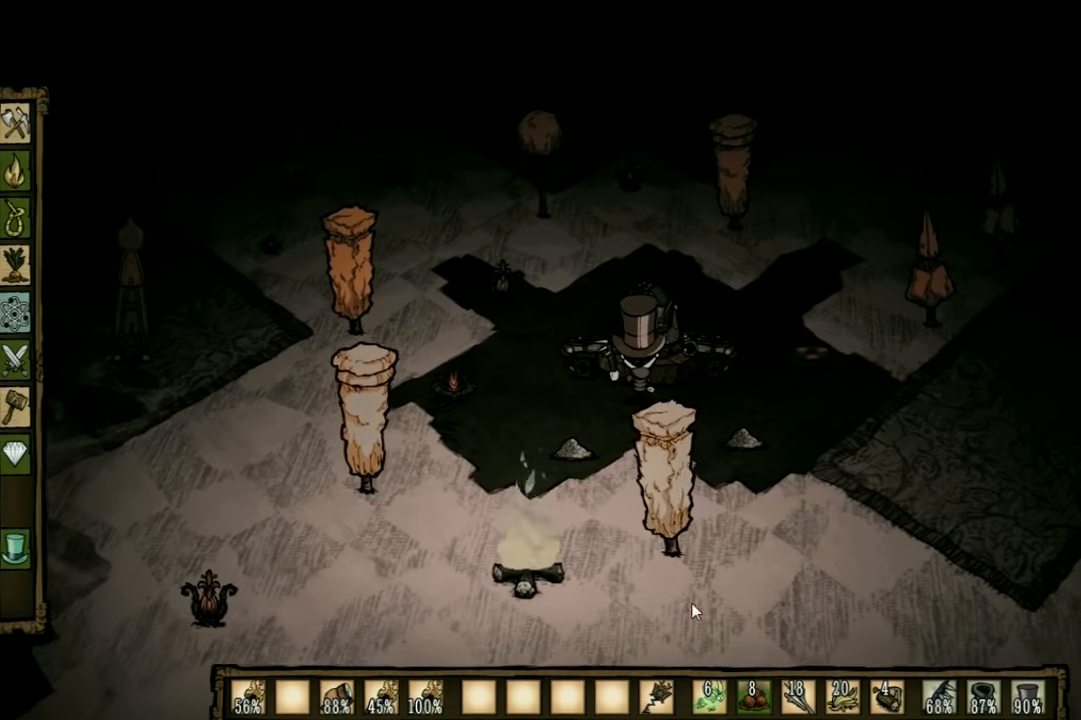
{"keys": ["s"], "events": [[433, "s", "down"]]}
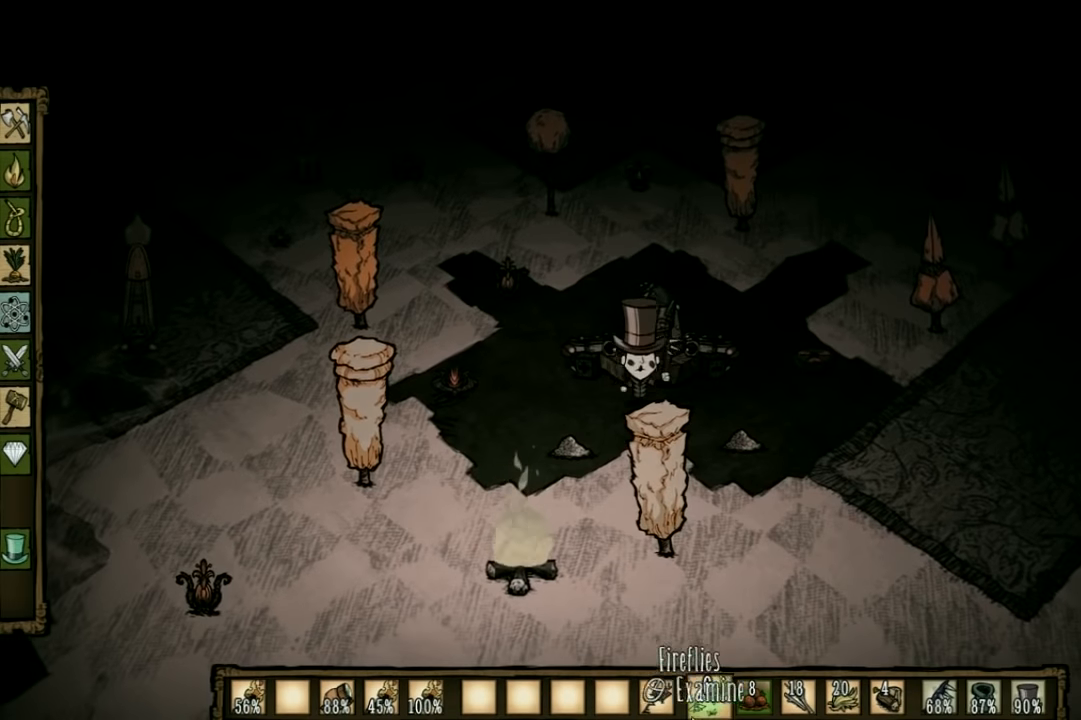
{"keys": [], "events": [[233, "s", "up"]]}
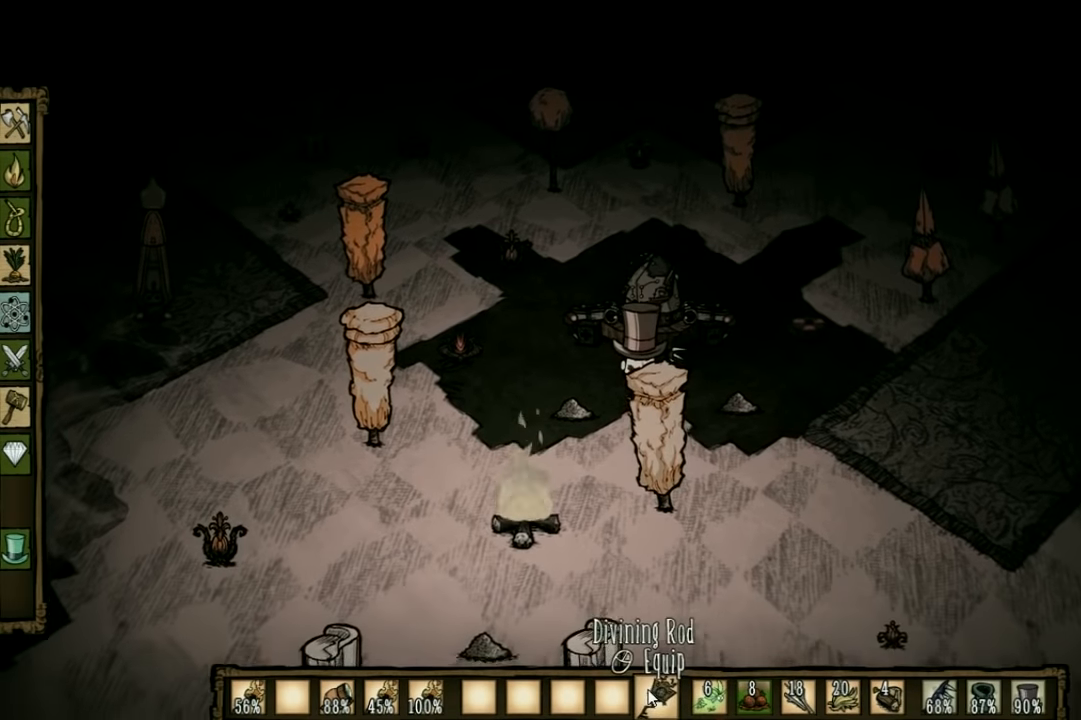
{"keys": ["q"], "events": [[466, "q", "down"]]}
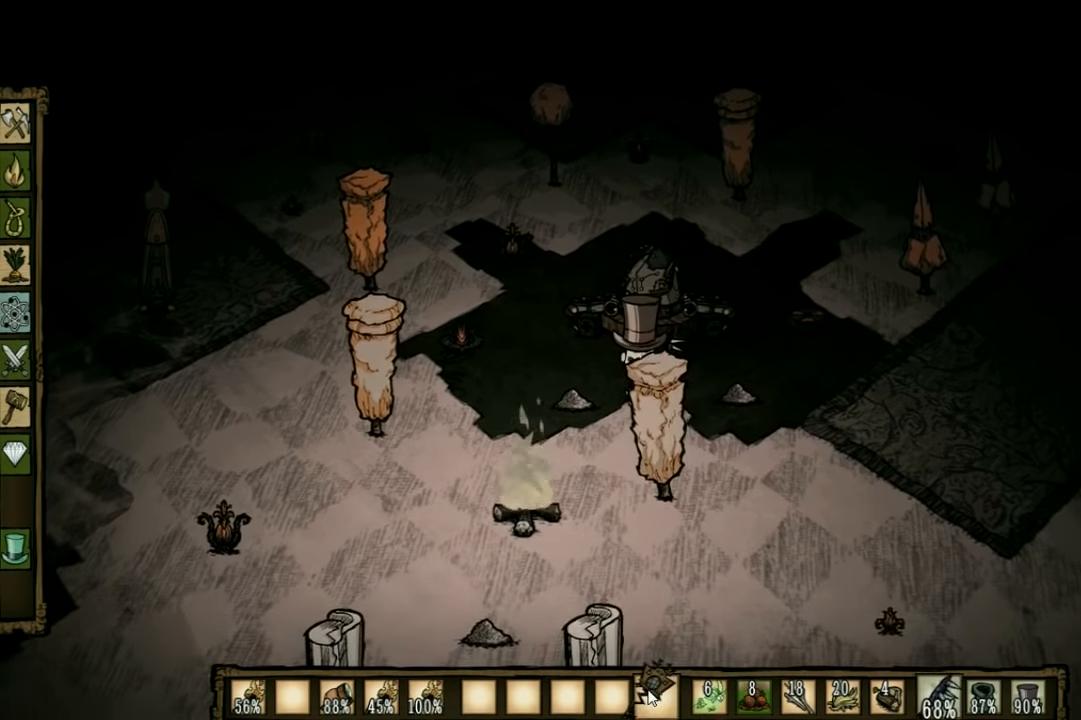
{"keys": [], "events": [[66, "q", "up"]]}